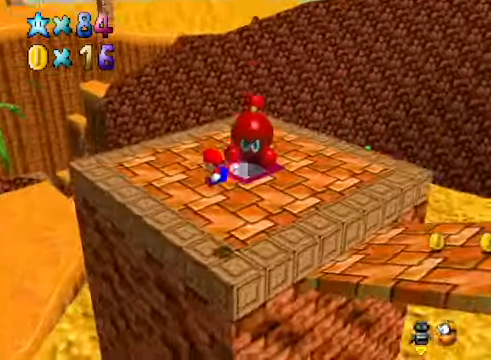
Gameplay with a controller (Xbox layout); each line is a JSON object with the inputs held at the frame after it. "events" lists button and stick changes between this image and that frame as [ms after this image, input, new state], when the widget could be followed in between.
{"buttons": [], "left_stick": "up-left", "right_stick": "down-right", "events": [[435, "right_stick", "down-right"]]}
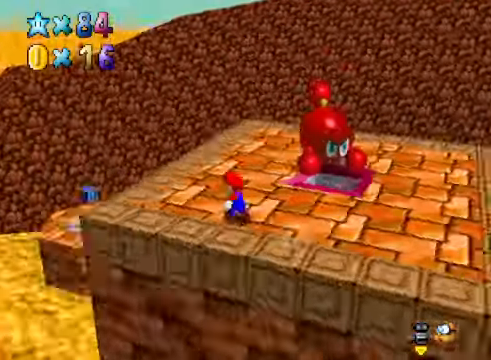
{"buttons": ["A", "L2"], "left_stick": "up-left", "right_stick": "center", "events": [[100, "right_stick", "center"], [334, "L2", "down"], [434, "A", "down"]]}
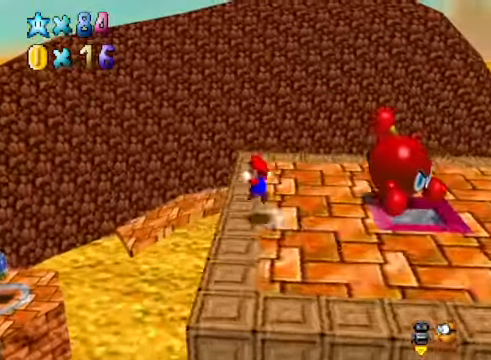
{"buttons": [], "left_stick": "down-left", "right_stick": "center", "events": [[34, "A", "up"], [34, "left_stick", "left"], [67, "L2", "up"], [334, "left_stick", "down-left"]]}
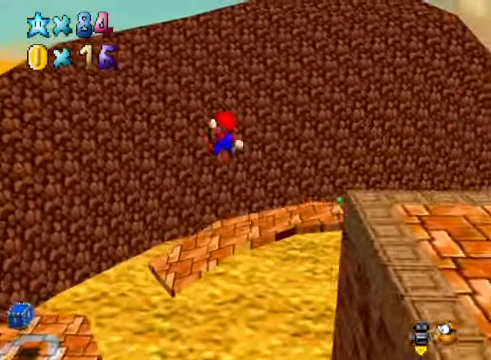
{"buttons": [], "left_stick": "center", "right_stick": "center", "events": [[368, "left_stick", "center"]]}
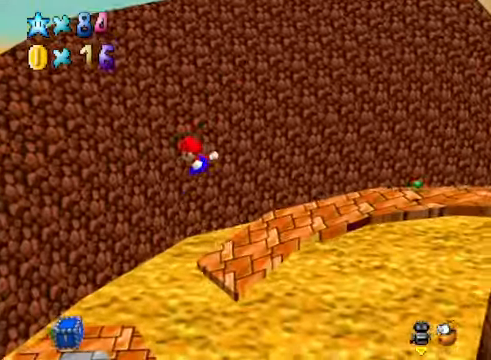
{"buttons": [], "left_stick": "center", "right_stick": "center", "events": [[67, "left_stick", "down"], [267, "left_stick", "center"]]}
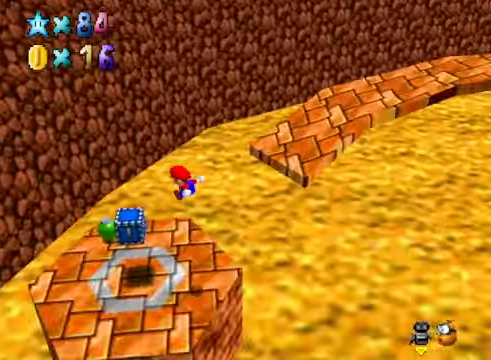
{"buttons": [], "left_stick": "center", "right_stick": "center", "events": [[67, "left_stick", "down-right"], [201, "left_stick", "center"]]}
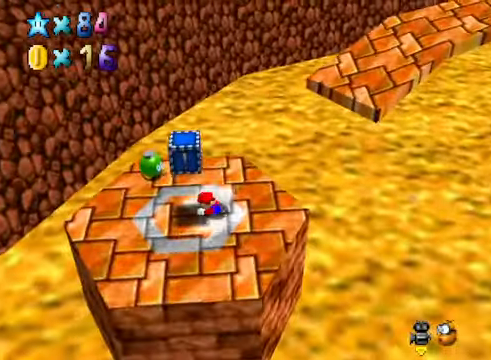
{"buttons": ["A"], "left_stick": "center", "right_stick": "center", "events": [[167, "A", "down"], [267, "A", "up"], [301, "A", "down"], [401, "A", "up"], [468, "A", "down"]]}
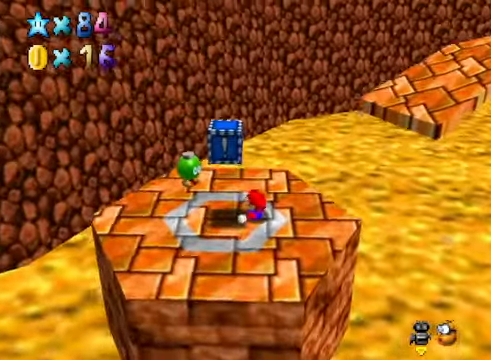
{"buttons": [], "left_stick": "center", "right_stick": "center", "events": [[67, "A", "up"], [367, "A", "down"], [501, "A", "up"]]}
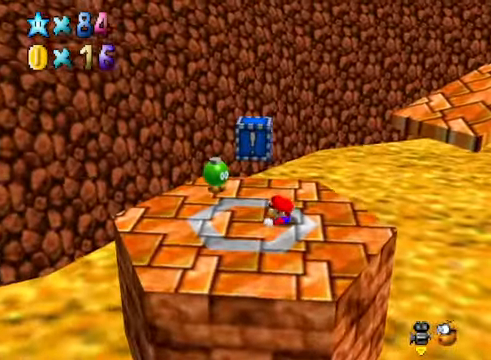
{"buttons": [], "left_stick": "center", "right_stick": "center", "events": []}
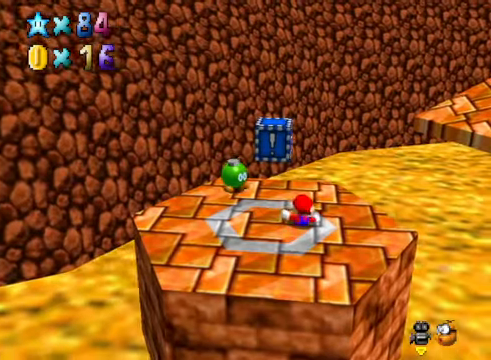
{"buttons": [], "left_stick": "center", "right_stick": "center", "events": []}
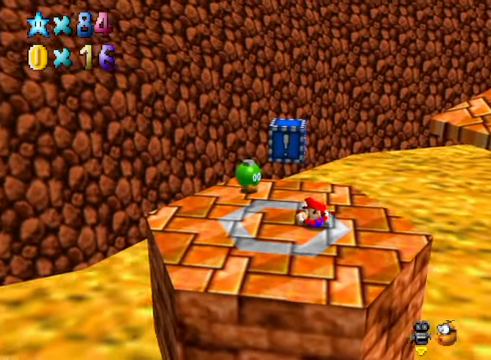
{"buttons": [], "left_stick": "center", "right_stick": "center", "events": []}
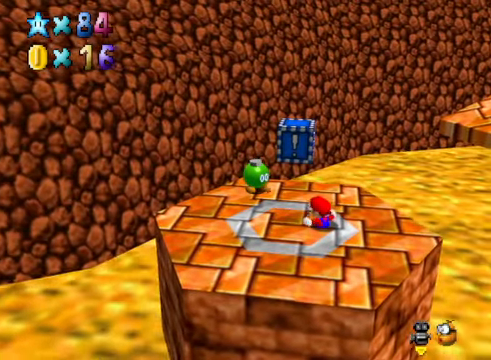
{"buttons": [], "left_stick": "center", "right_stick": "center", "events": []}
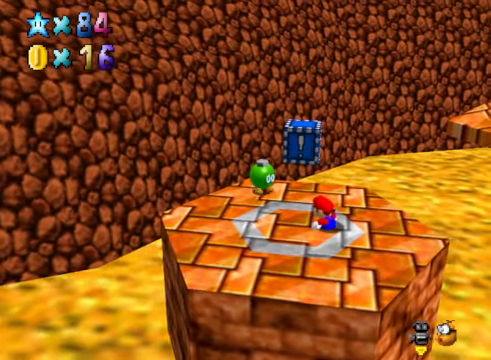
{"buttons": [], "left_stick": "center", "right_stick": "center", "events": []}
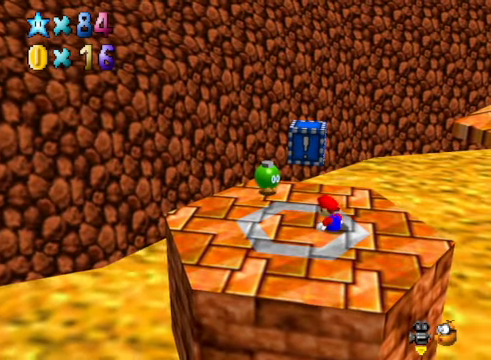
{"buttons": [], "left_stick": "center", "right_stick": "center", "events": [[234, "A", "down"], [301, "A", "up"]]}
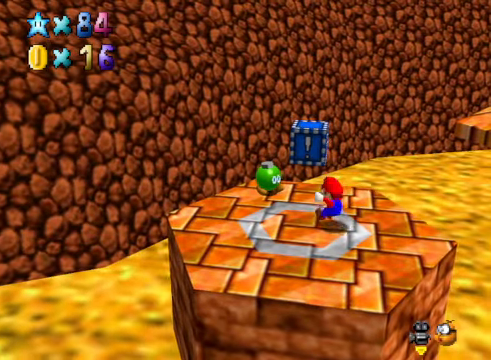
{"buttons": [], "left_stick": "center", "right_stick": "center", "events": [[234, "left_stick", "left"], [434, "left_stick", "center"]]}
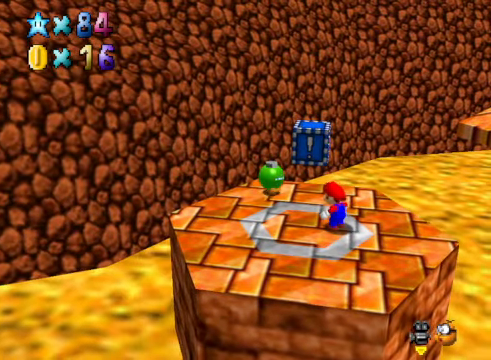
{"buttons": ["A"], "left_stick": "center", "right_stick": "center", "events": [[134, "left_stick", "down-left"], [501, "A", "down"], [501, "left_stick", "center"]]}
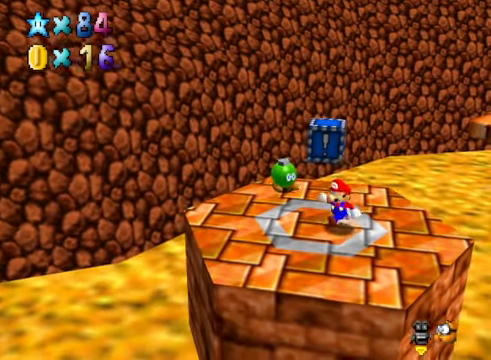
{"buttons": [], "left_stick": "center", "right_stick": "center", "events": [[201, "A", "up"], [201, "L2", "down"], [401, "L2", "up"]]}
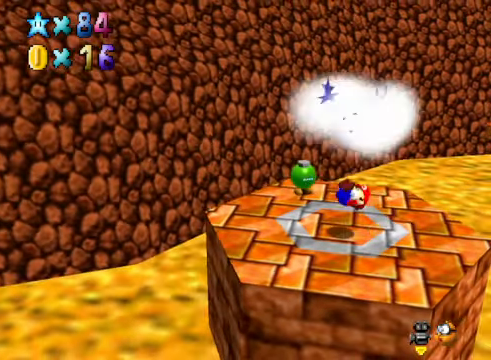
{"buttons": [], "left_stick": "center", "right_stick": "center", "events": [[167, "right_stick", "right"], [334, "right_stick", "center"]]}
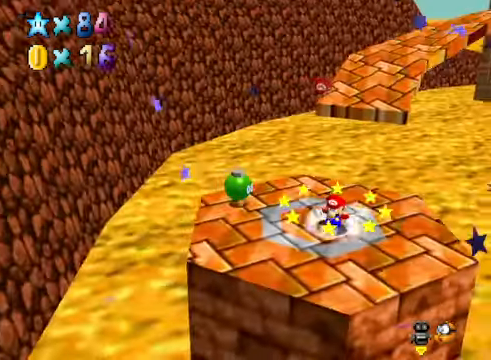
{"buttons": ["A"], "left_stick": "left", "right_stick": "center", "events": [[234, "A", "down"], [334, "left_stick", "left"]]}
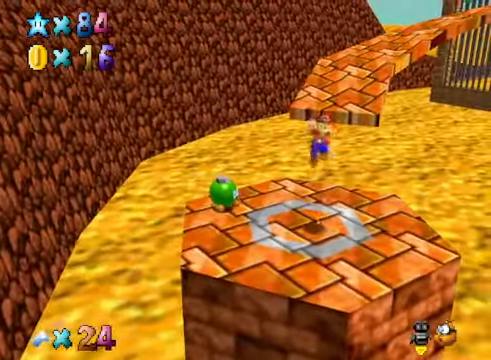
{"buttons": [], "left_stick": "center", "right_stick": "center", "events": [[100, "A", "up"], [267, "left_stick", "center"]]}
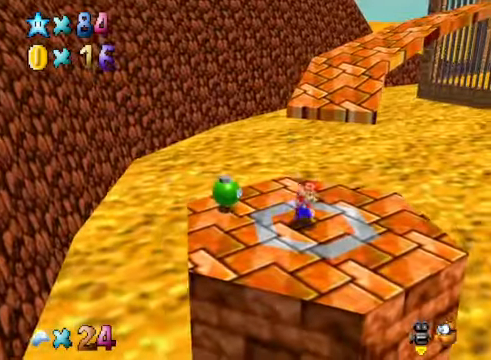
{"buttons": [], "left_stick": "up-right", "right_stick": "center", "events": [[100, "left_stick", "down"], [301, "left_stick", "down-right"], [401, "left_stick", "right"], [501, "left_stick", "up-right"]]}
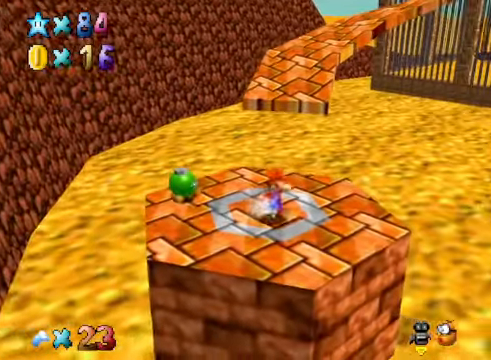
{"buttons": ["A", "L2"], "left_stick": "up", "right_stick": "center", "events": [[167, "left_stick", "up"], [367, "L2", "down"], [434, "A", "down"]]}
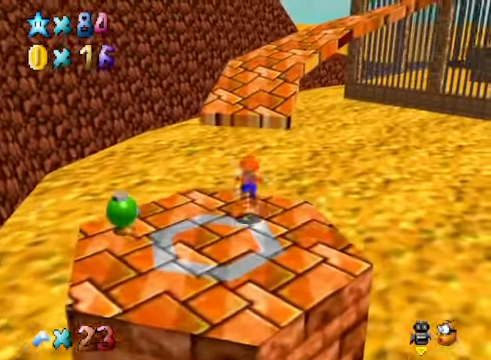
{"buttons": [], "left_stick": "up", "right_stick": "center", "events": [[33, "A", "up"], [67, "L2", "up"], [334, "right_stick", "right"], [501, "right_stick", "center"]]}
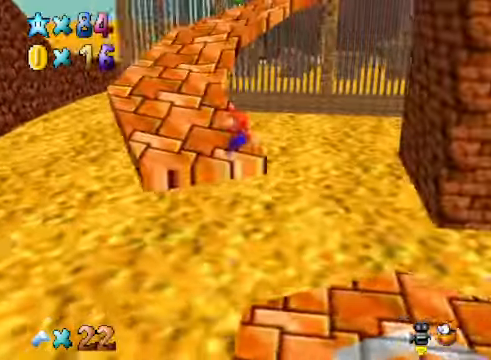
{"buttons": [], "left_stick": "up", "right_stick": "center", "events": []}
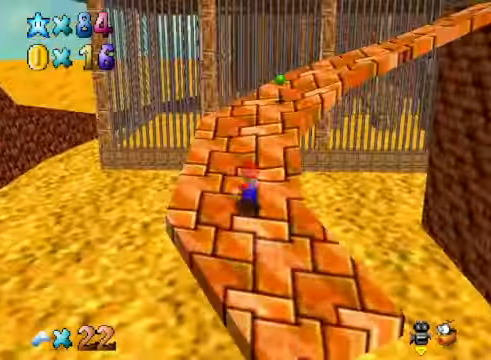
{"buttons": [], "left_stick": "up-left", "right_stick": "center", "events": [[200, "right_stick", "down-right"], [367, "right_stick", "center"], [467, "left_stick", "up-left"]]}
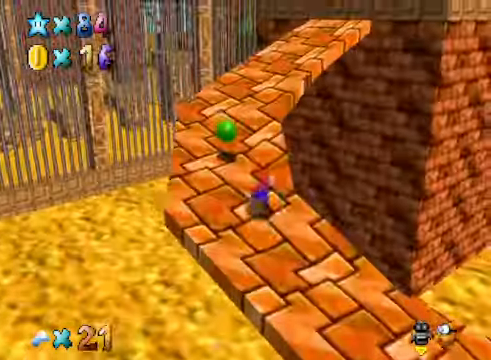
{"buttons": [], "left_stick": "up-left", "right_stick": "center", "events": [[334, "right_stick", "down-right"], [467, "right_stick", "center"]]}
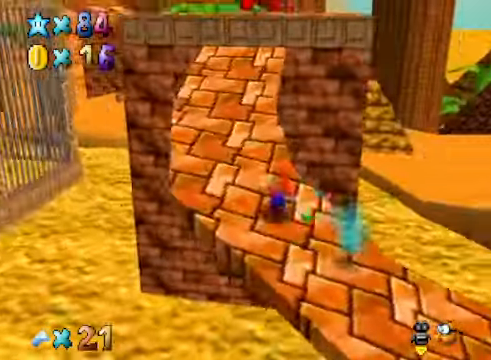
{"buttons": [], "left_stick": "up-left", "right_stick": "center", "events": [[434, "A", "down"], [501, "A", "up"]]}
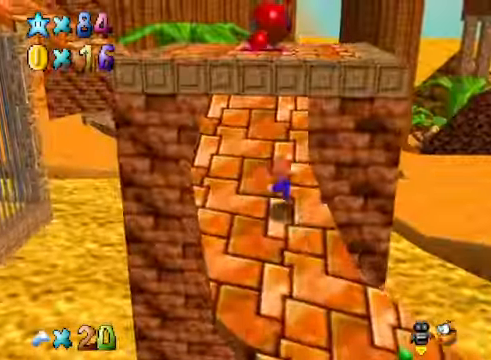
{"buttons": ["A"], "left_stick": "left", "right_stick": "center", "events": [[401, "A", "down"], [467, "left_stick", "left"]]}